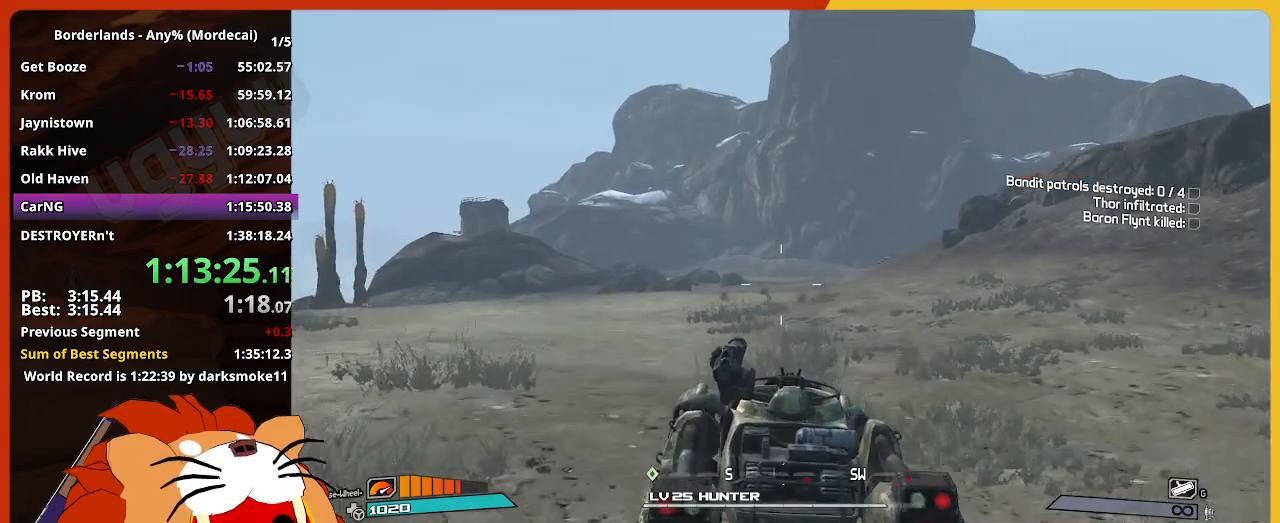
Gameplay with keyboard and mouse; each line is a JSON object with the keys and mouse buttons held at the frame after it. "events" lists presses ("down") and releases ("up") of "1", "2", "3", "4", "5", "a", "alt", "c", "caps_lock", "ctrl", "d", "down", "e", "escape", "f", "g", "left", "q", "r", "return", "right", "s", "shift", "space", "t", "tab", "up", "v", "w", "x", "z", "mouse_left" and "mouse_right" between this image and that frame as [ms after this image, input, new state], when the widget could be followed in between. "mouse_left", "mouse_right" = the "left", "right" buttons of the "mouse" list. No other keys are recorded. Not read: mouse_move mouse_wheel.
{"keys": ["w"], "mouse": ["left"], "events": []}
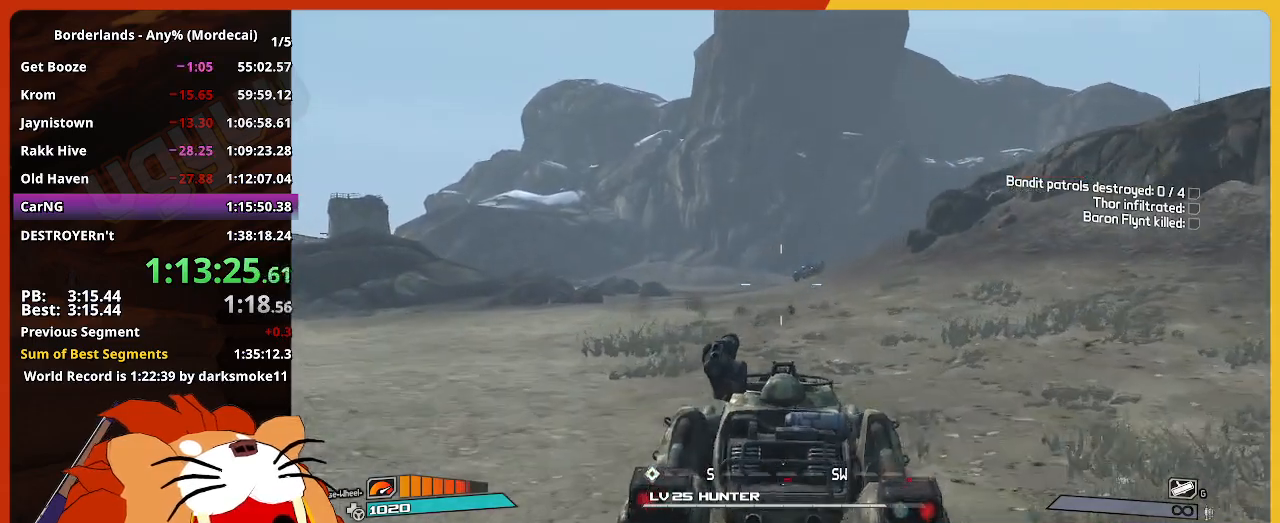
{"keys": ["w"], "mouse": ["left"], "events": [[133, "mouse_right", "down"], [367, "mouse_right", "up"]]}
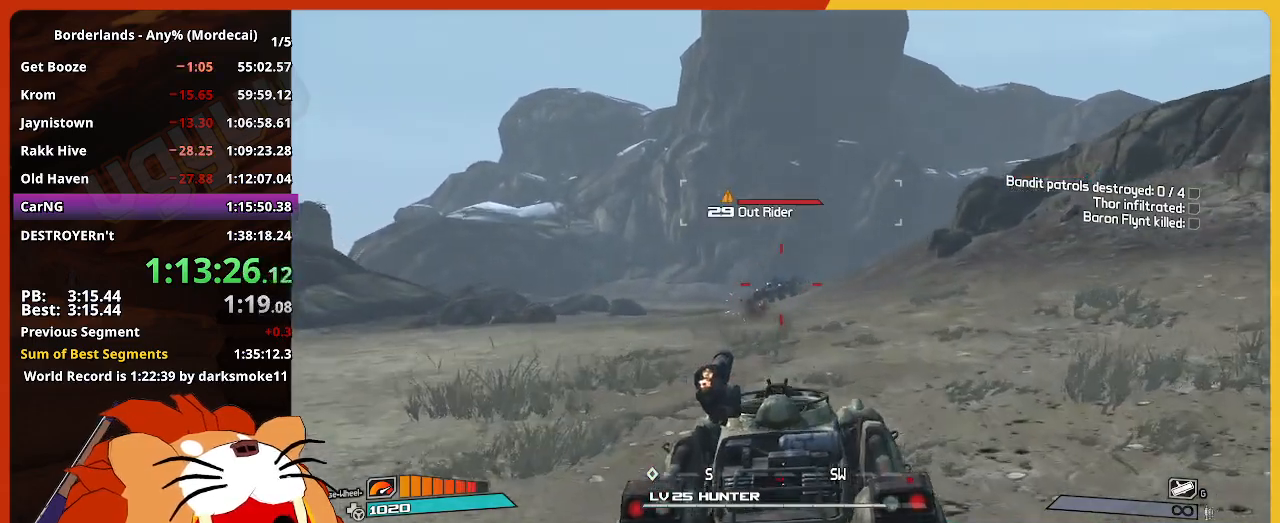
{"keys": ["s"], "mouse": ["left"], "events": [[150, "w", "up"], [333, "s", "down"]]}
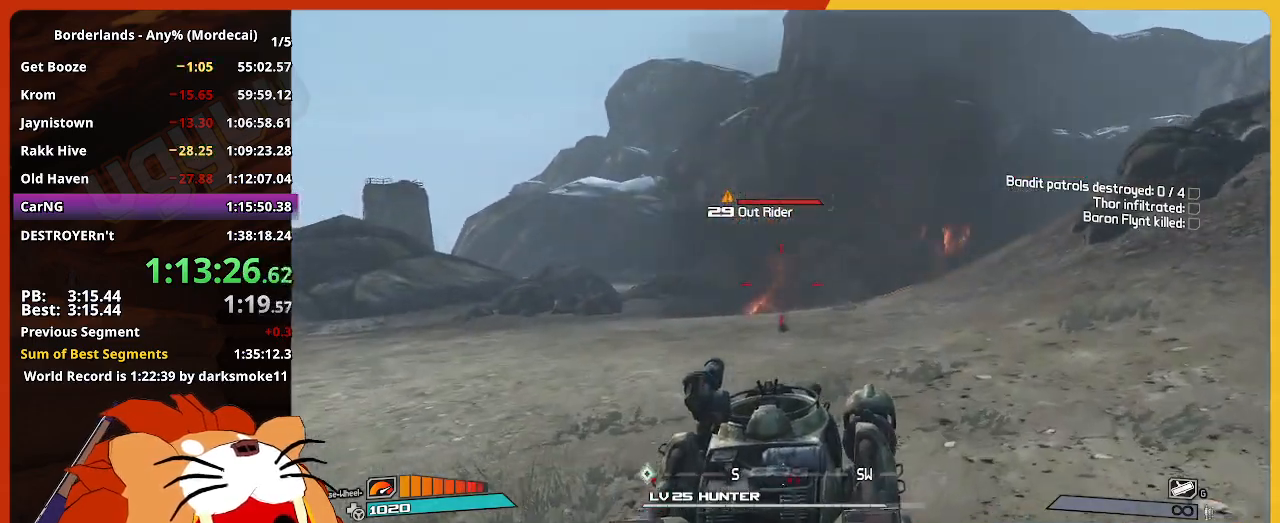
{"keys": ["w"], "mouse": ["left", "right"], "events": [[267, "s", "up"], [450, "w", "down"], [500, "mouse_right", "down"]]}
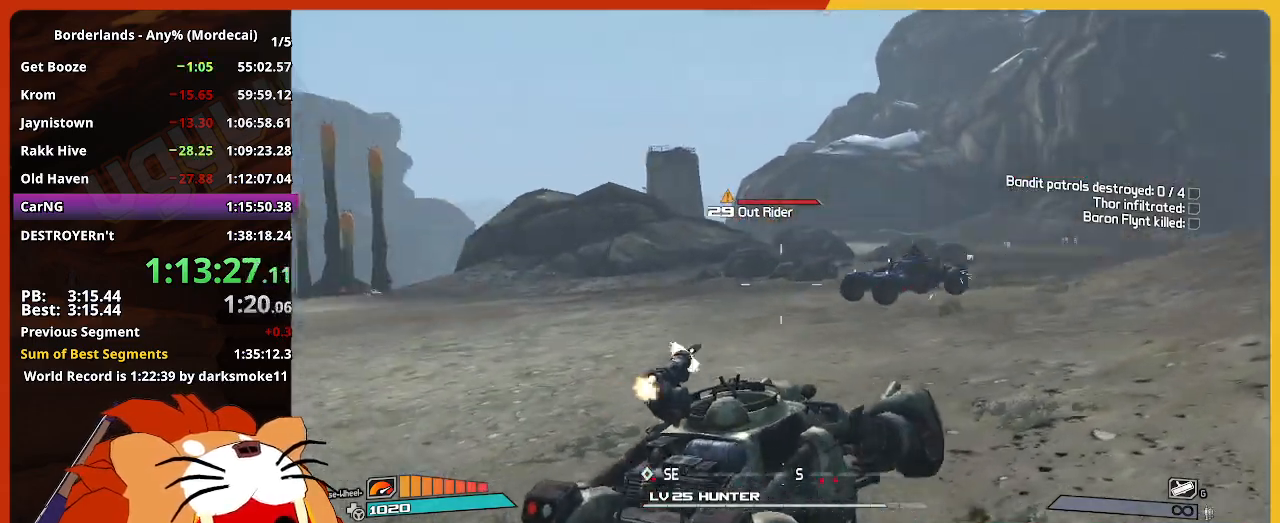
{"keys": ["w"], "mouse": ["left"], "events": [[283, "mouse_right", "up"]]}
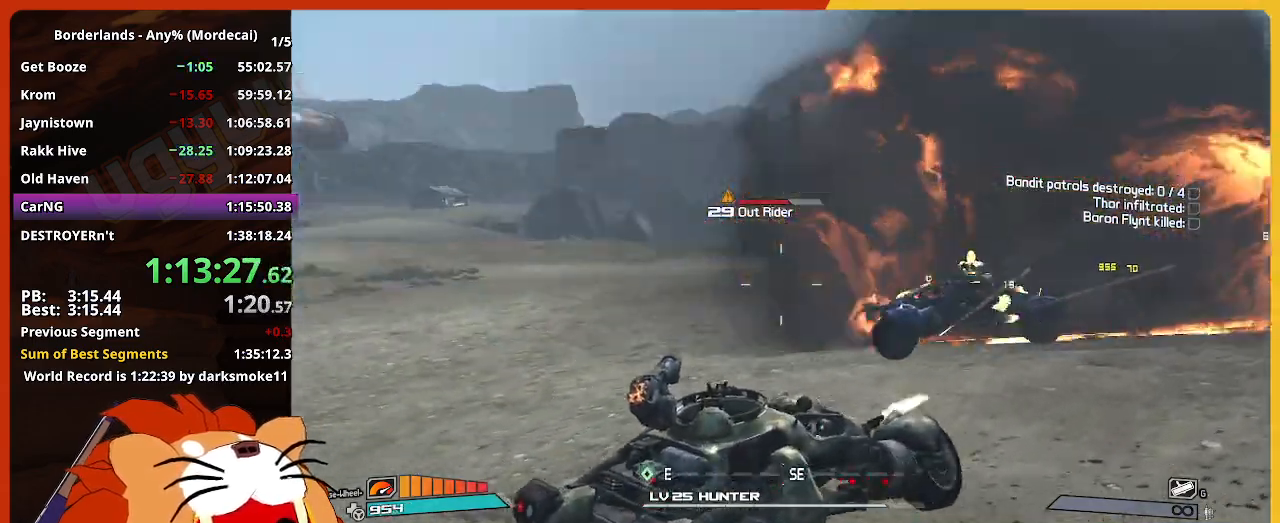
{"keys": [], "mouse": ["left"], "events": [[100, "w", "up"]]}
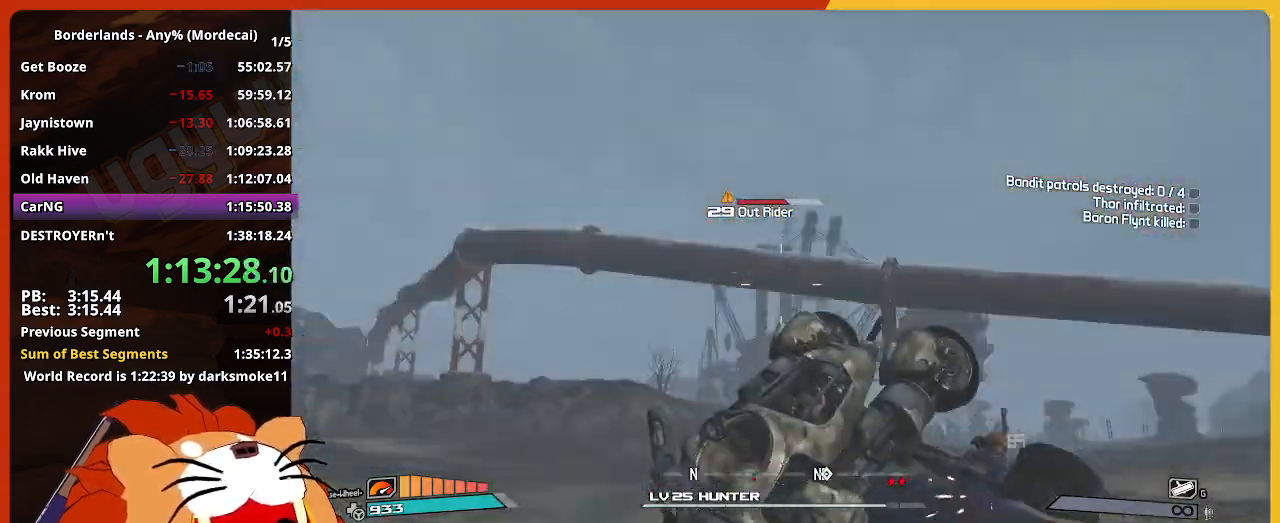
{"keys": ["s"], "mouse": [], "events": [[67, "s", "down"], [450, "mouse_left", "up"]]}
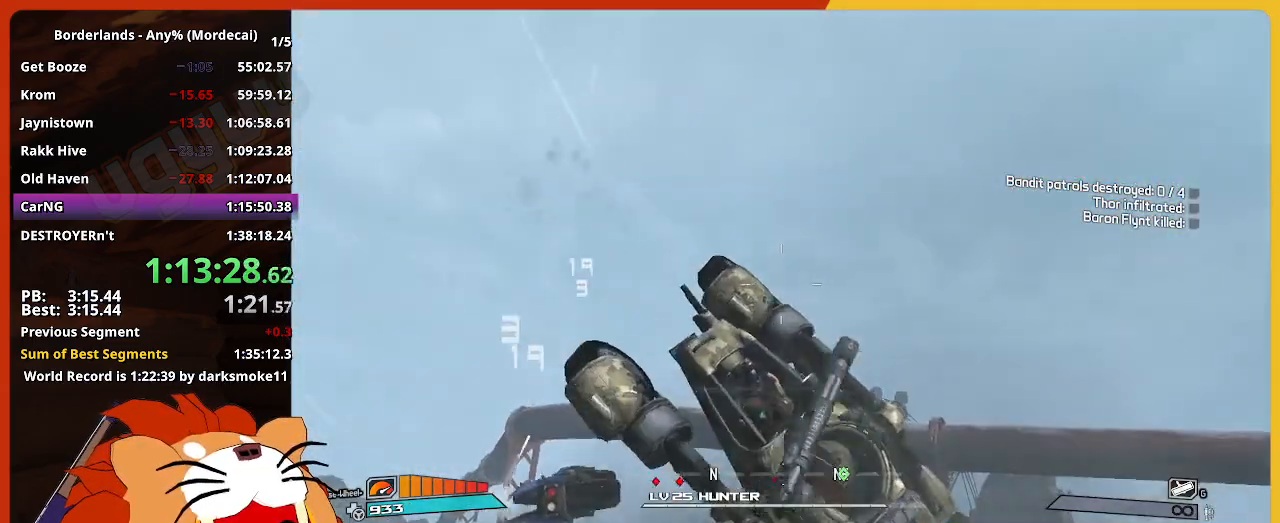
{"keys": ["w"], "mouse": ["left"], "events": [[133, "mouse_left", "down"], [183, "s", "up"], [367, "w", "down"]]}
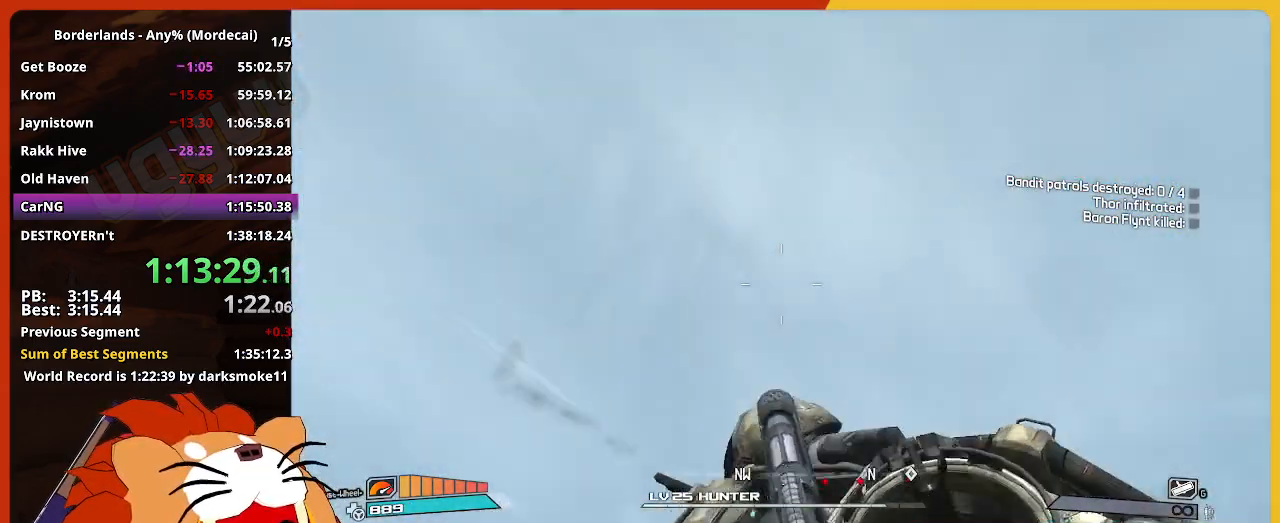
{"keys": [], "mouse": ["left"], "events": [[100, "w", "up"], [150, "mouse_left", "up"], [333, "mouse_left", "down"]]}
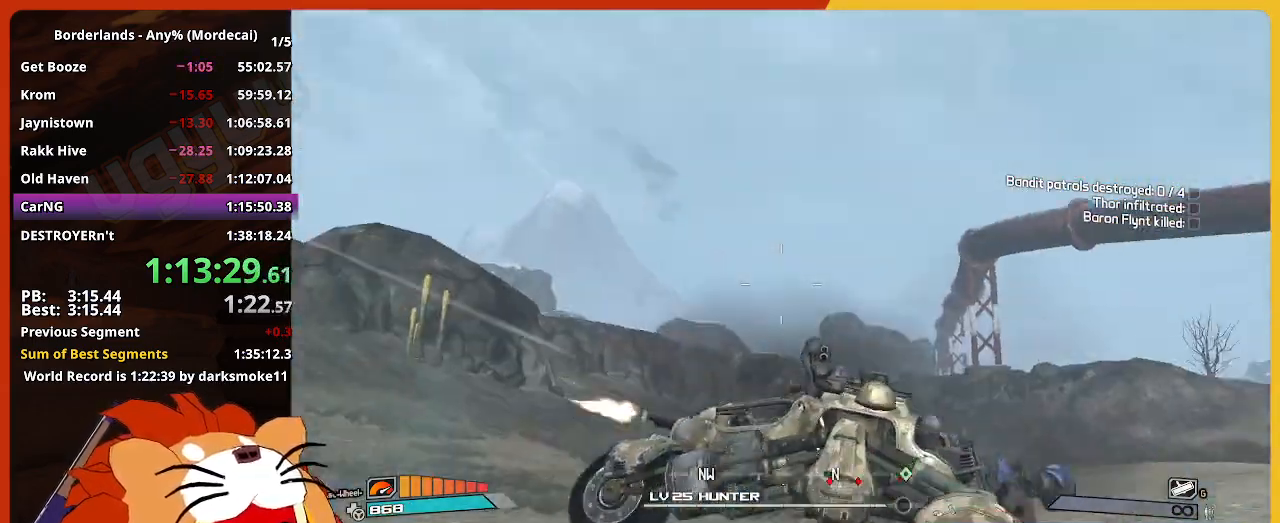
{"keys": ["w"], "mouse": ["left"], "events": [[33, "w", "down"]]}
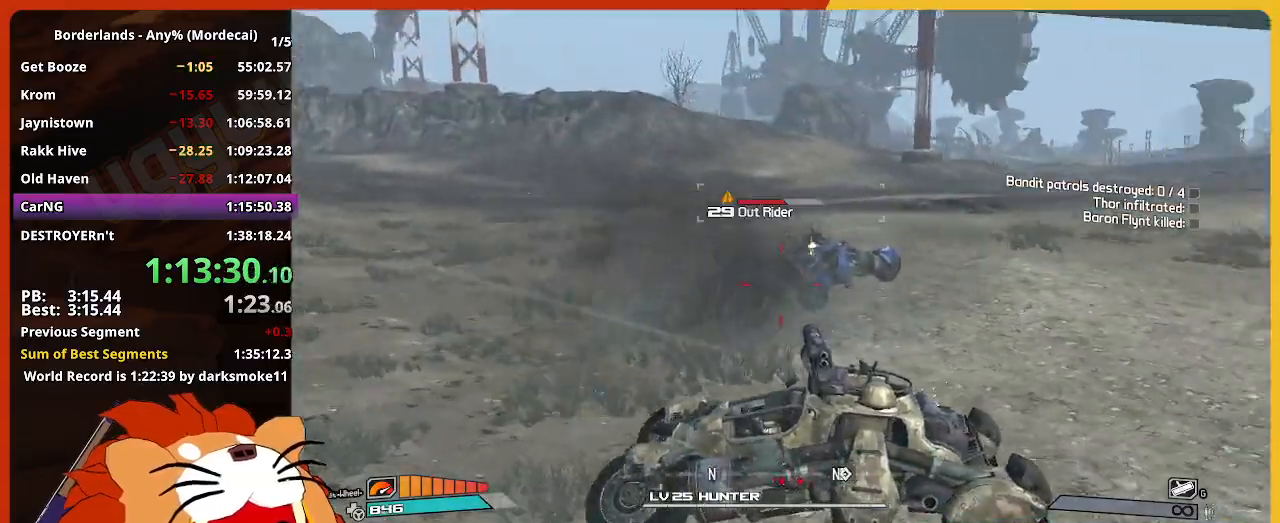
{"keys": ["w"], "mouse": ["left"], "events": [[83, "mouse_right", "down"], [233, "mouse_right", "up"]]}
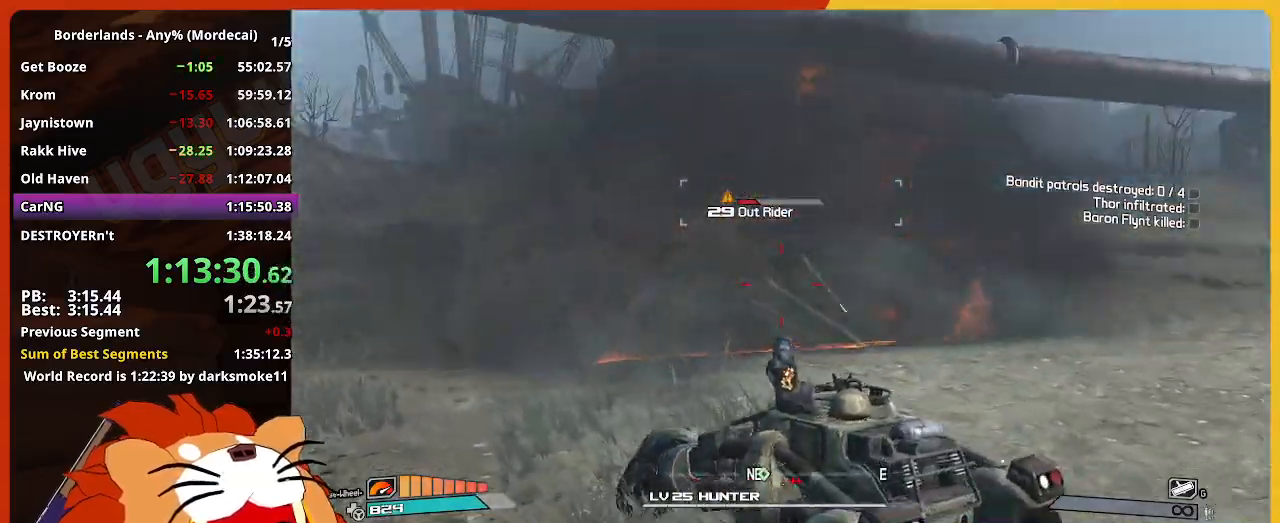
{"keys": [], "mouse": ["left"], "events": [[483, "w", "up"]]}
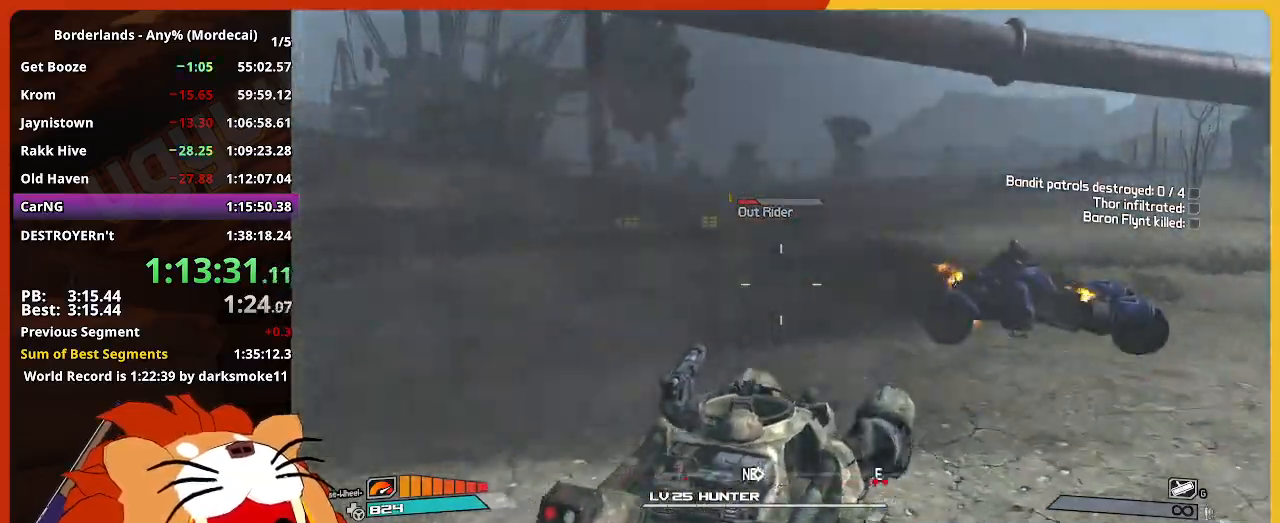
{"keys": [], "mouse": ["left", "right"], "events": [[17, "w", "down"], [250, "w", "up"], [450, "mouse_right", "down"]]}
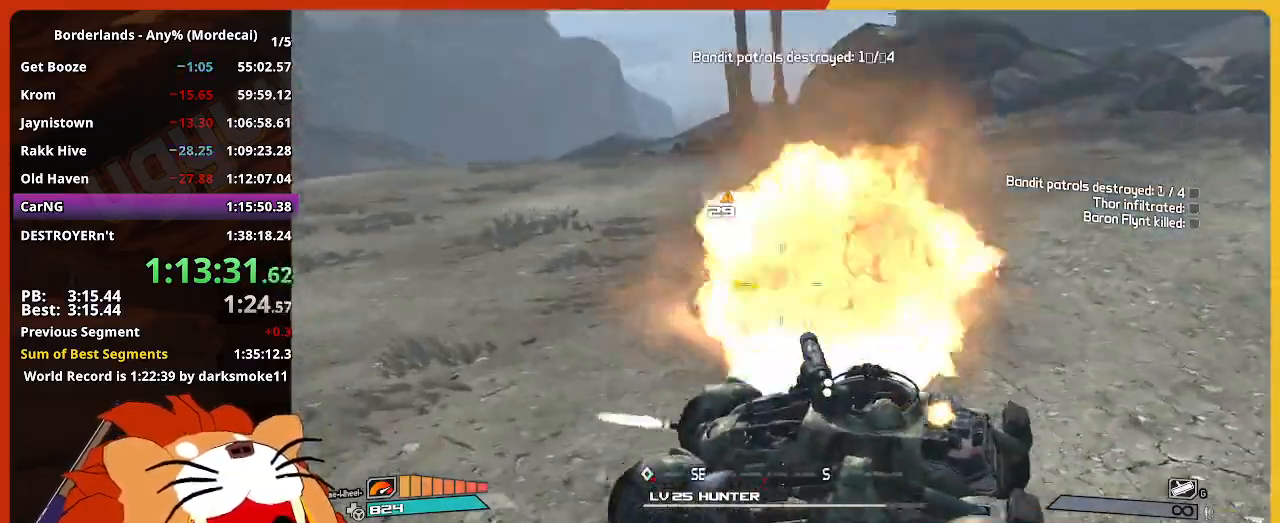
{"keys": ["w"], "mouse": [], "events": [[83, "mouse_right", "up"], [233, "w", "down"], [417, "mouse_left", "up"]]}
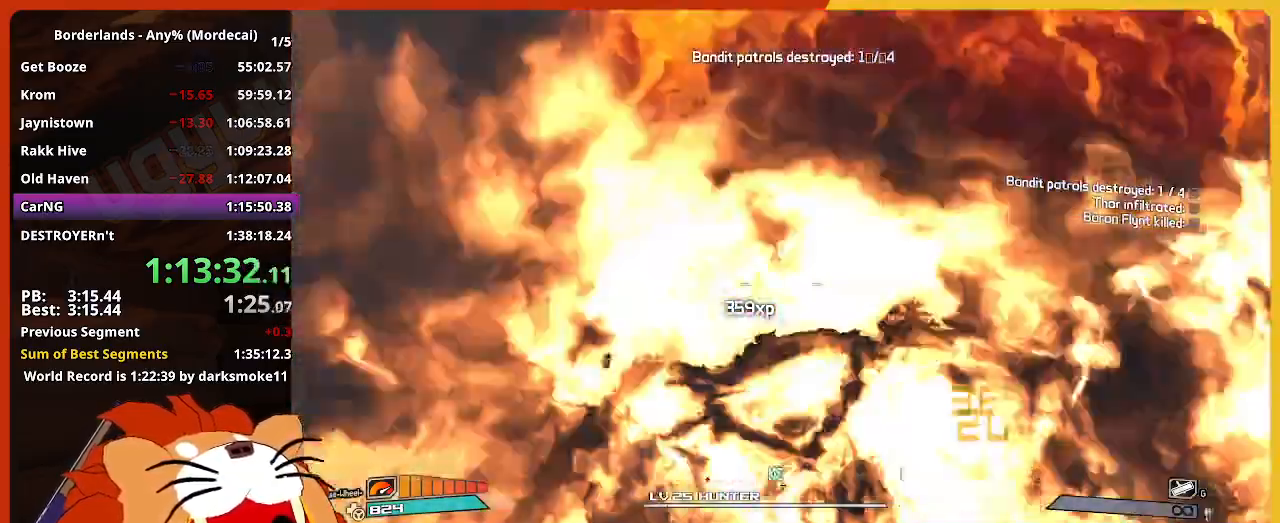
{"keys": ["w"], "mouse": [], "events": []}
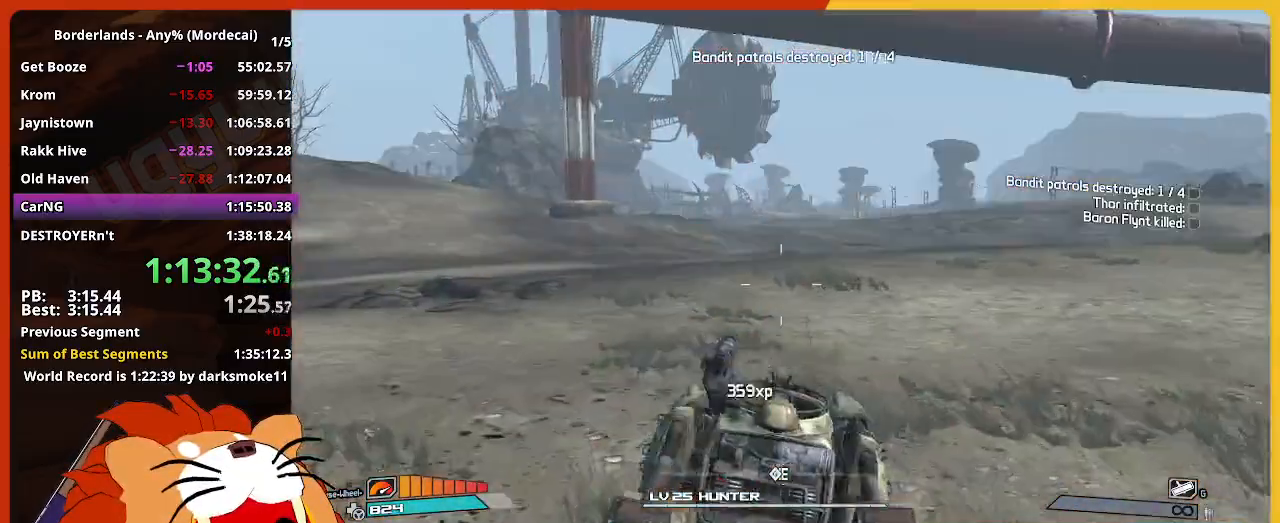
{"keys": ["w"], "mouse": ["left"], "events": [[450, "mouse_left", "down"]]}
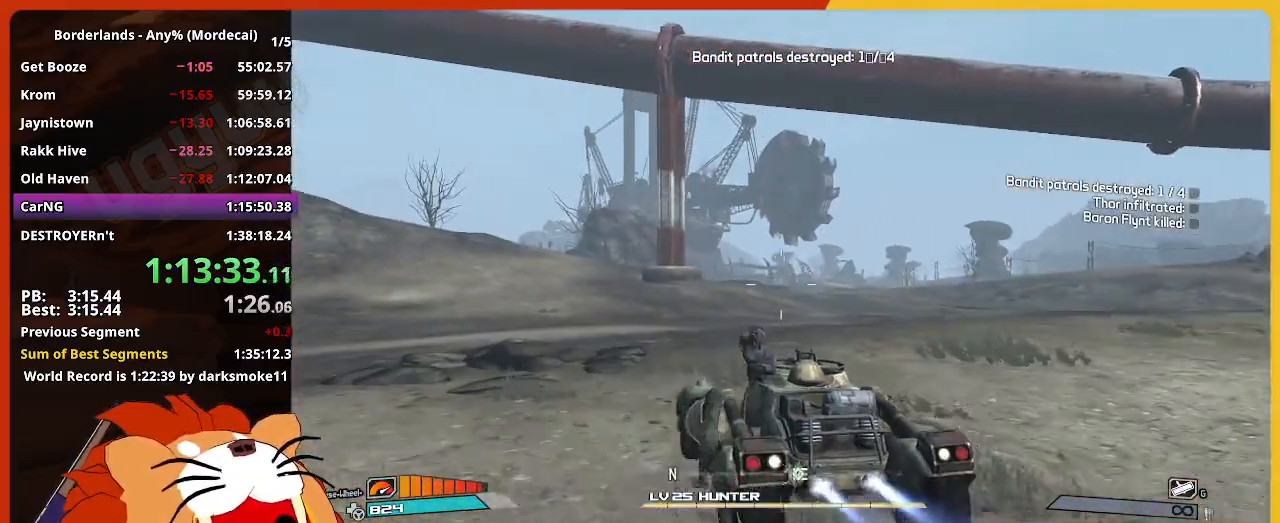
{"keys": ["w"], "mouse": ["left"], "events": []}
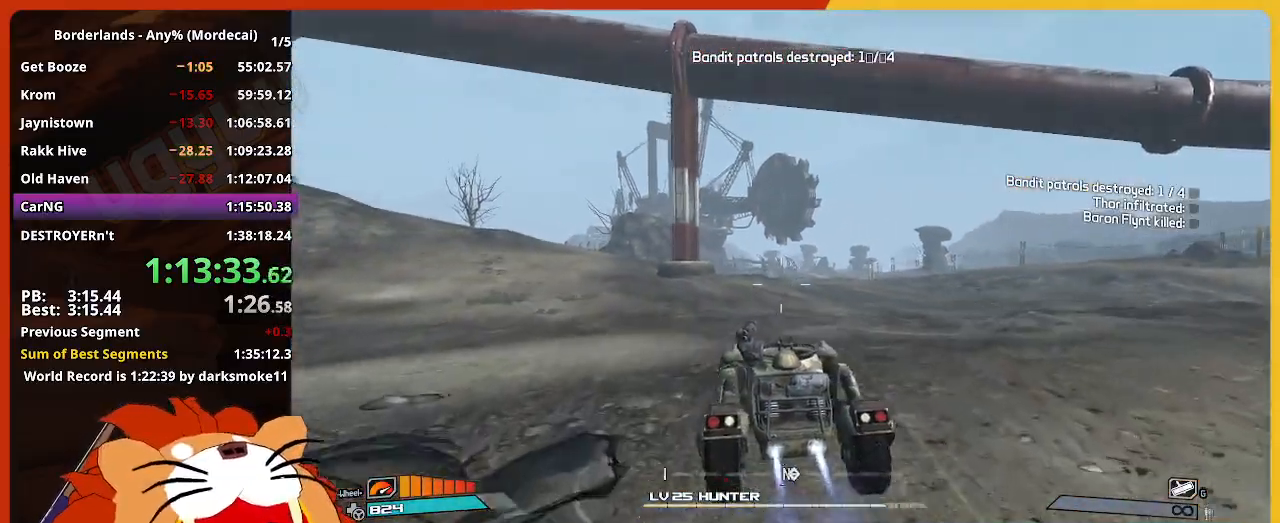
{"keys": ["w"], "mouse": ["left"], "events": []}
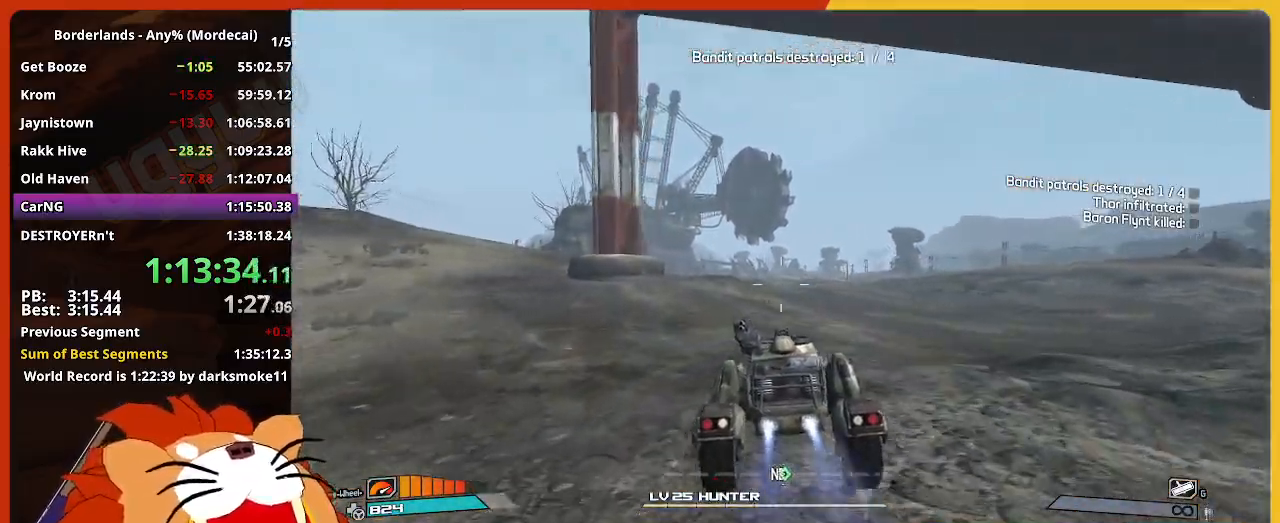
{"keys": ["w"], "mouse": ["left"], "events": []}
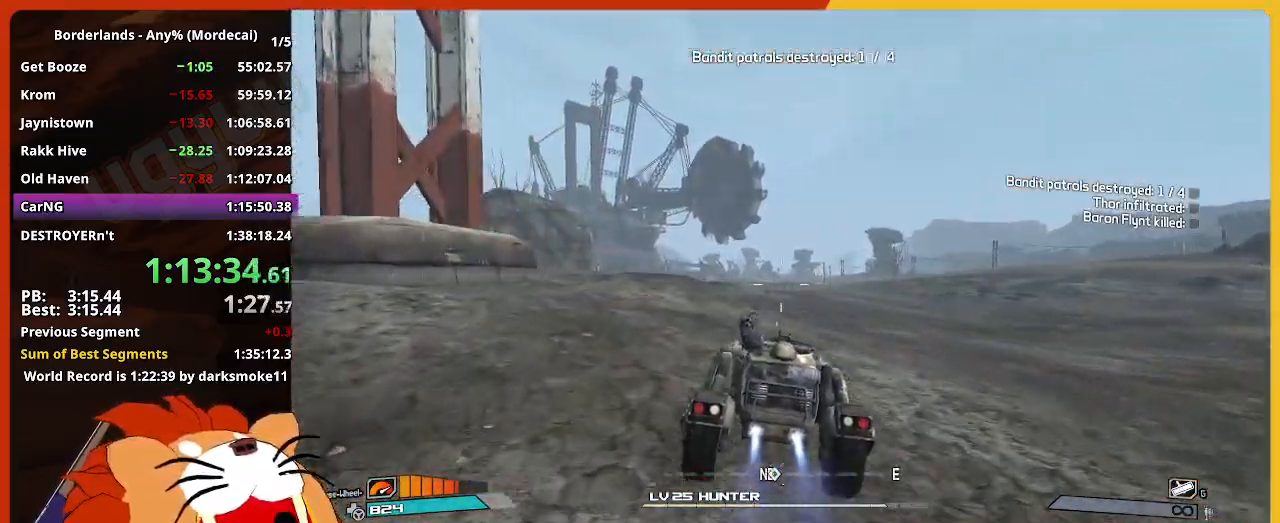
{"keys": ["w"], "mouse": ["left"], "events": []}
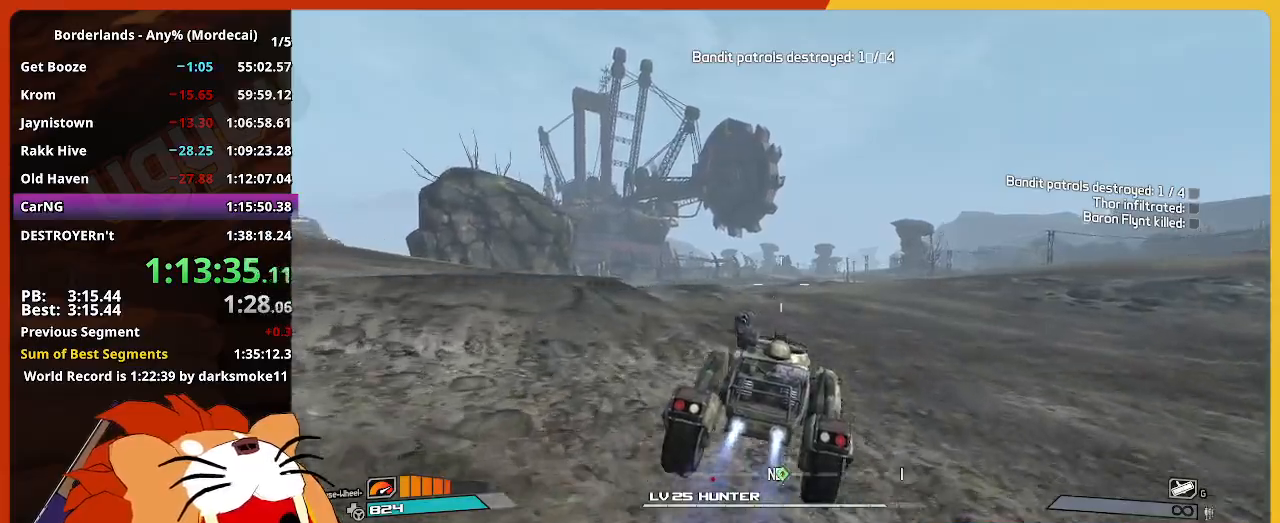
{"keys": ["w"], "mouse": ["left"], "events": []}
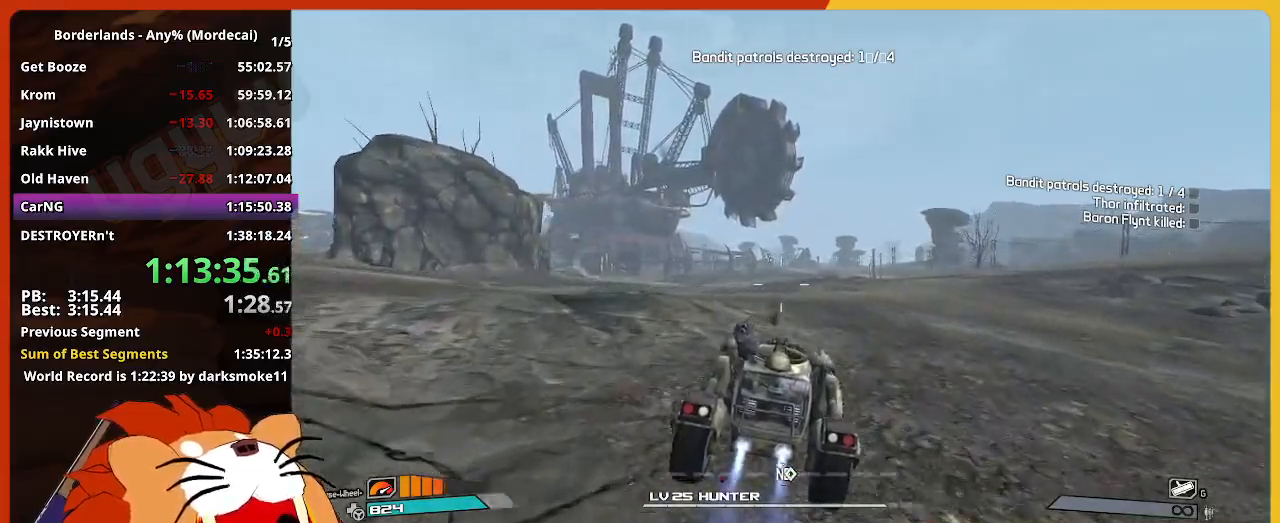
{"keys": ["w"], "mouse": ["left"], "events": []}
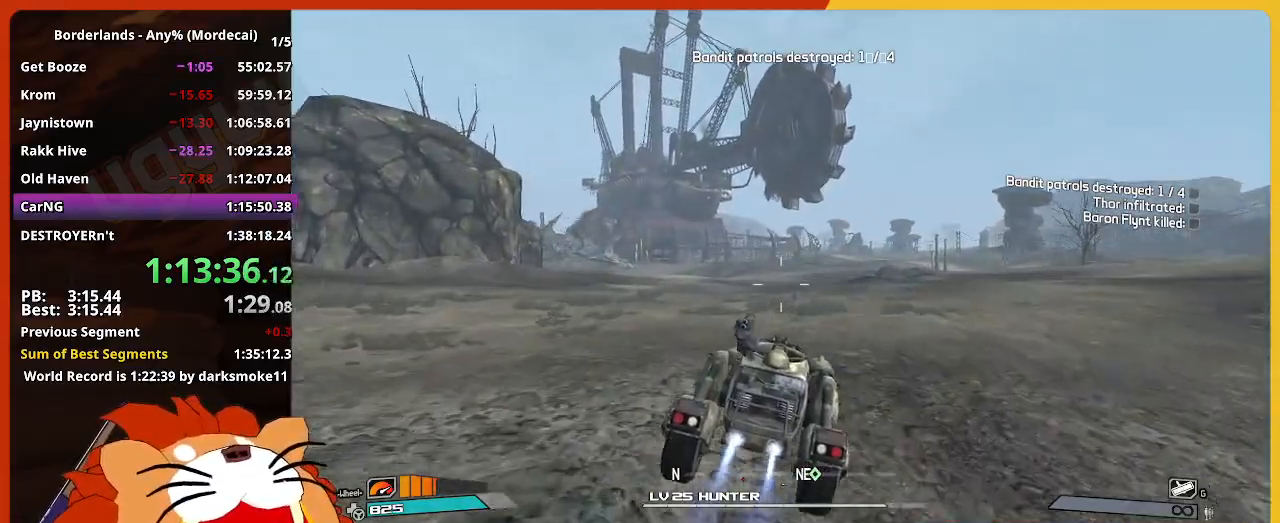
{"keys": ["w"], "mouse": ["left"], "events": []}
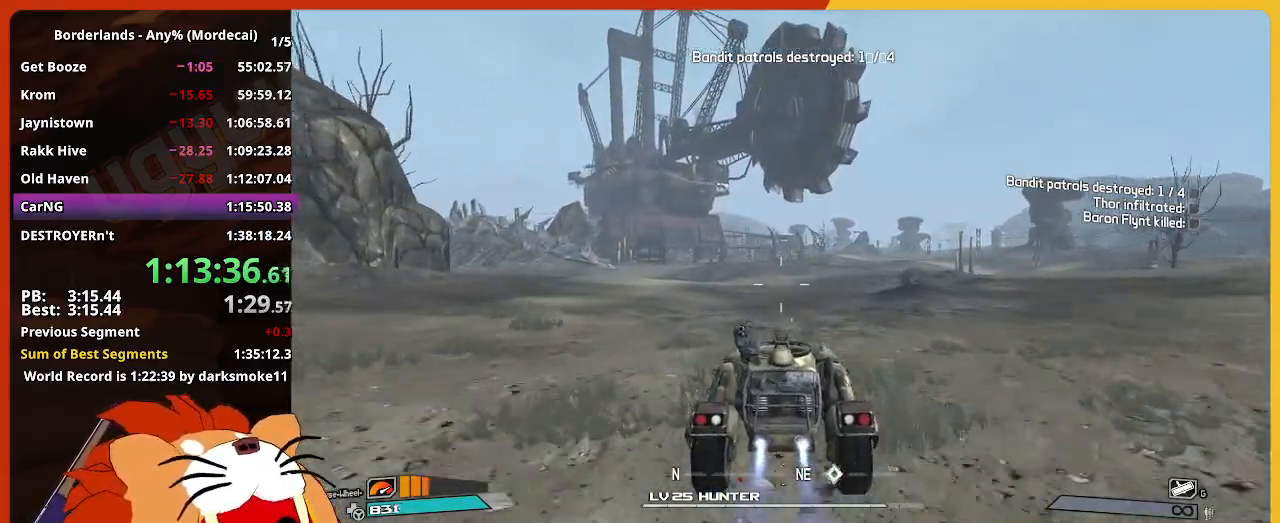
{"keys": ["w"], "mouse": ["left"], "events": []}
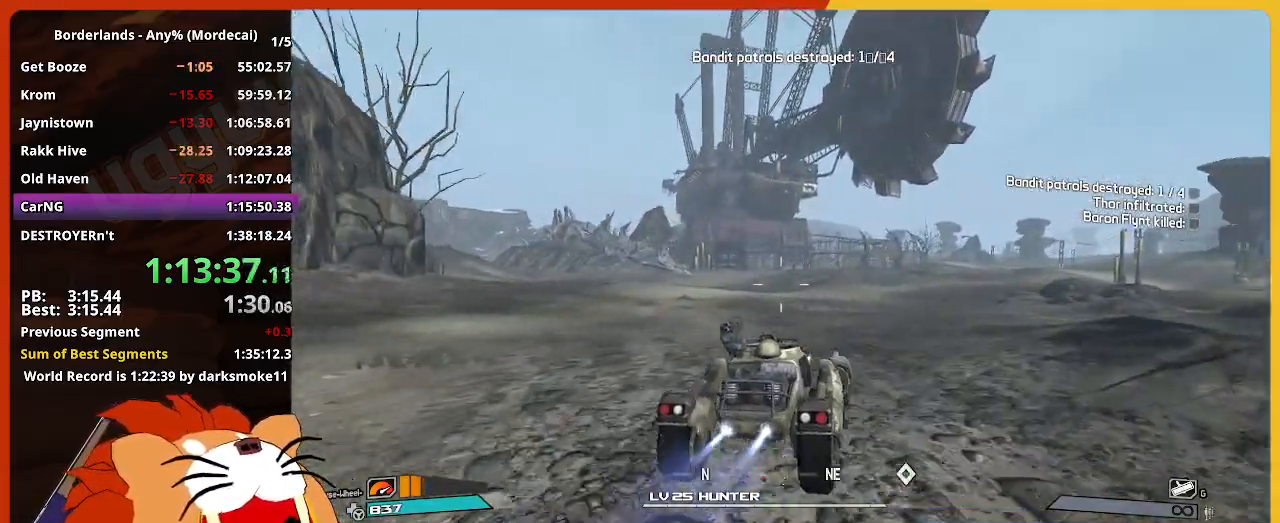
{"keys": ["w"], "mouse": ["left"], "events": []}
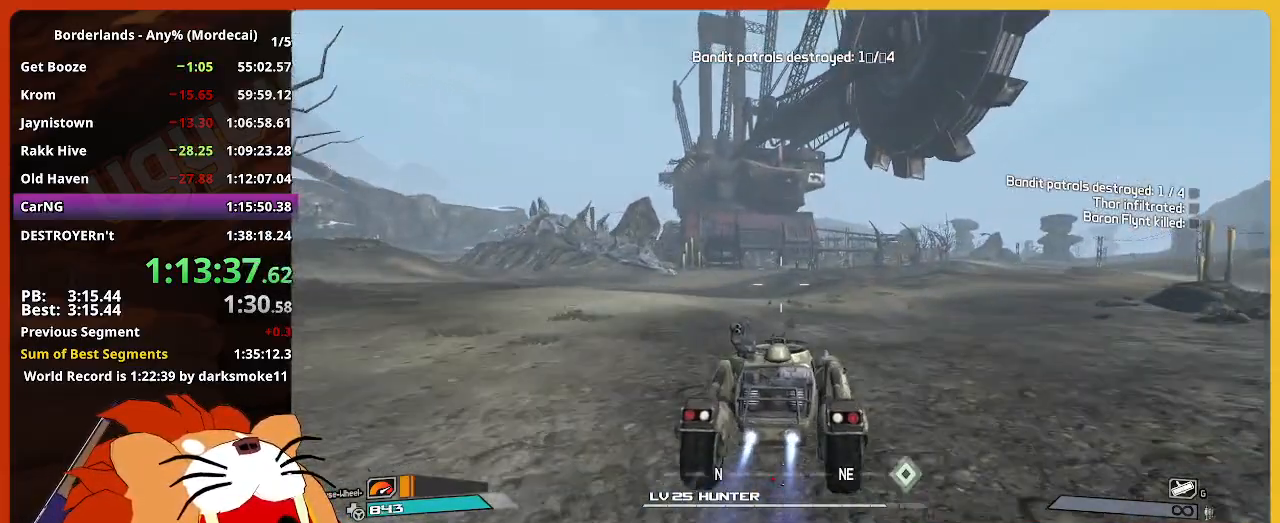
{"keys": ["w"], "mouse": ["left"], "events": []}
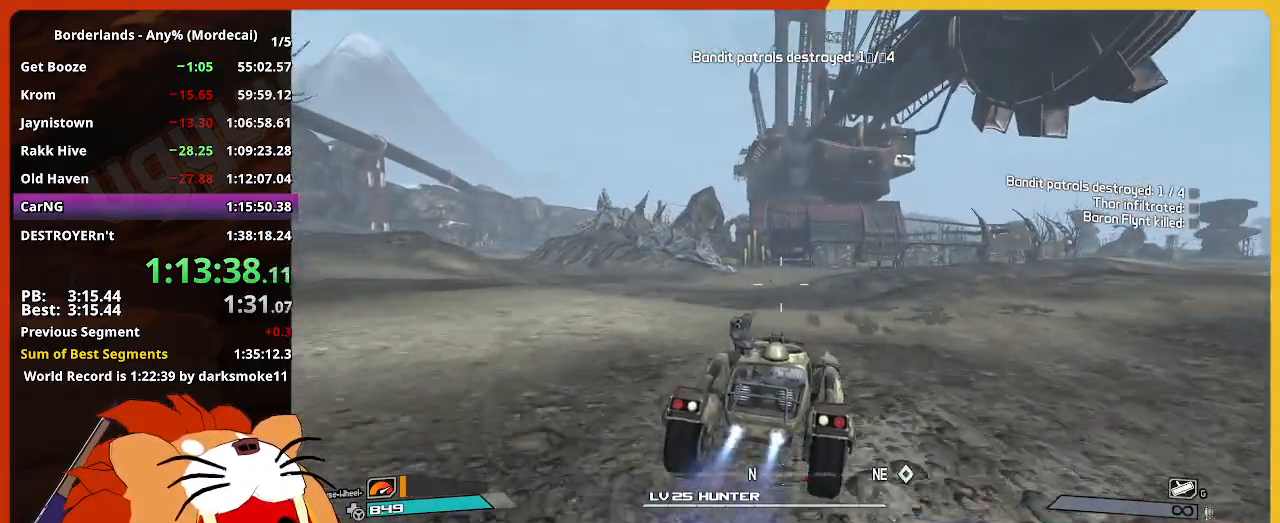
{"keys": ["w"], "mouse": ["left"], "events": []}
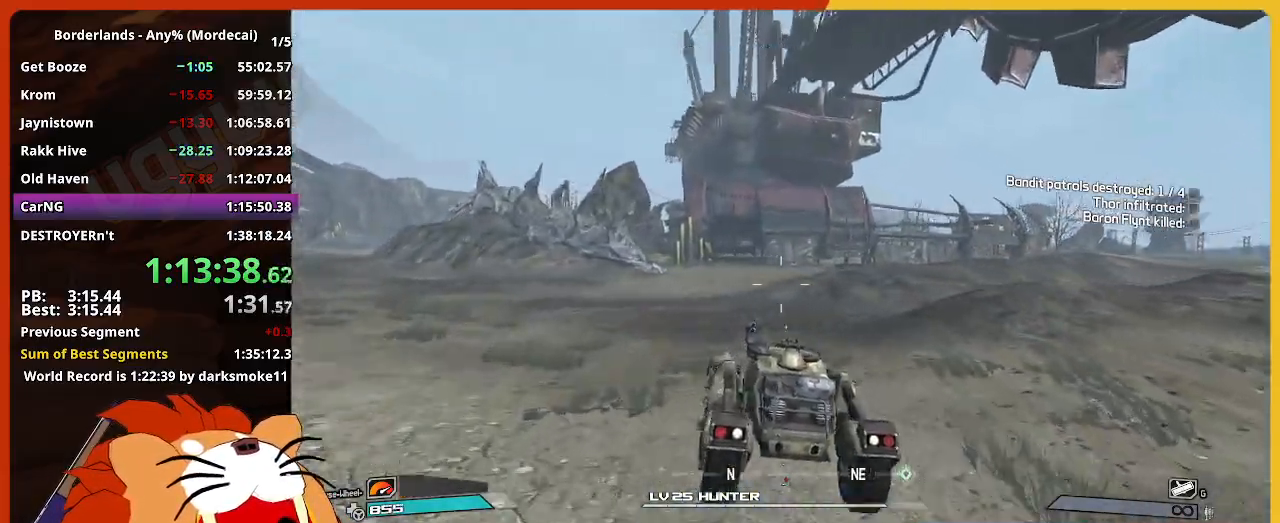
{"keys": ["w"], "mouse": ["left"], "events": []}
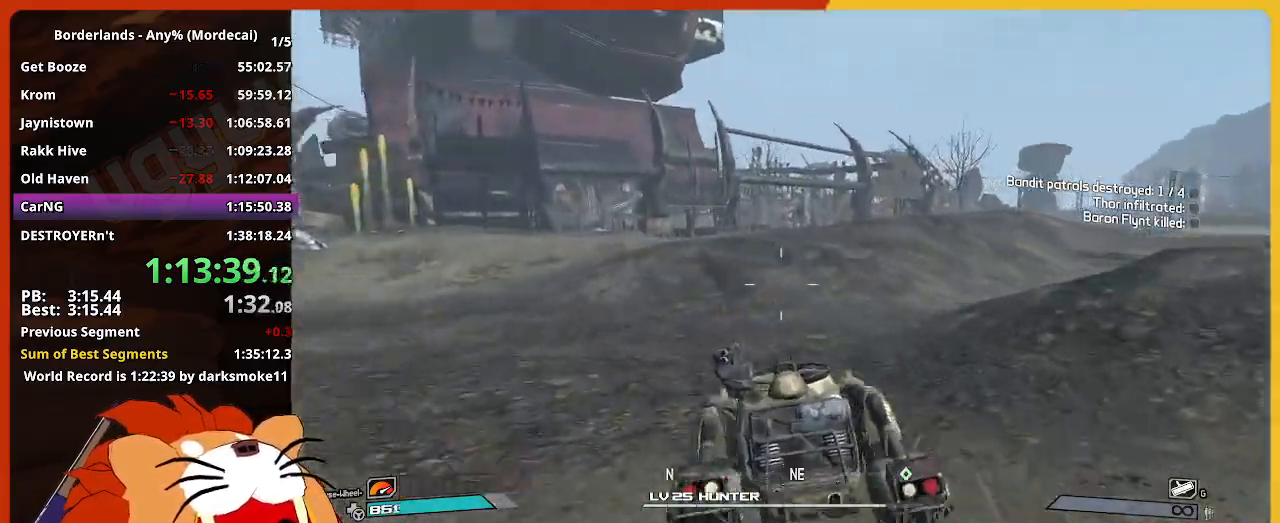
{"keys": ["w"], "mouse": ["left"], "events": []}